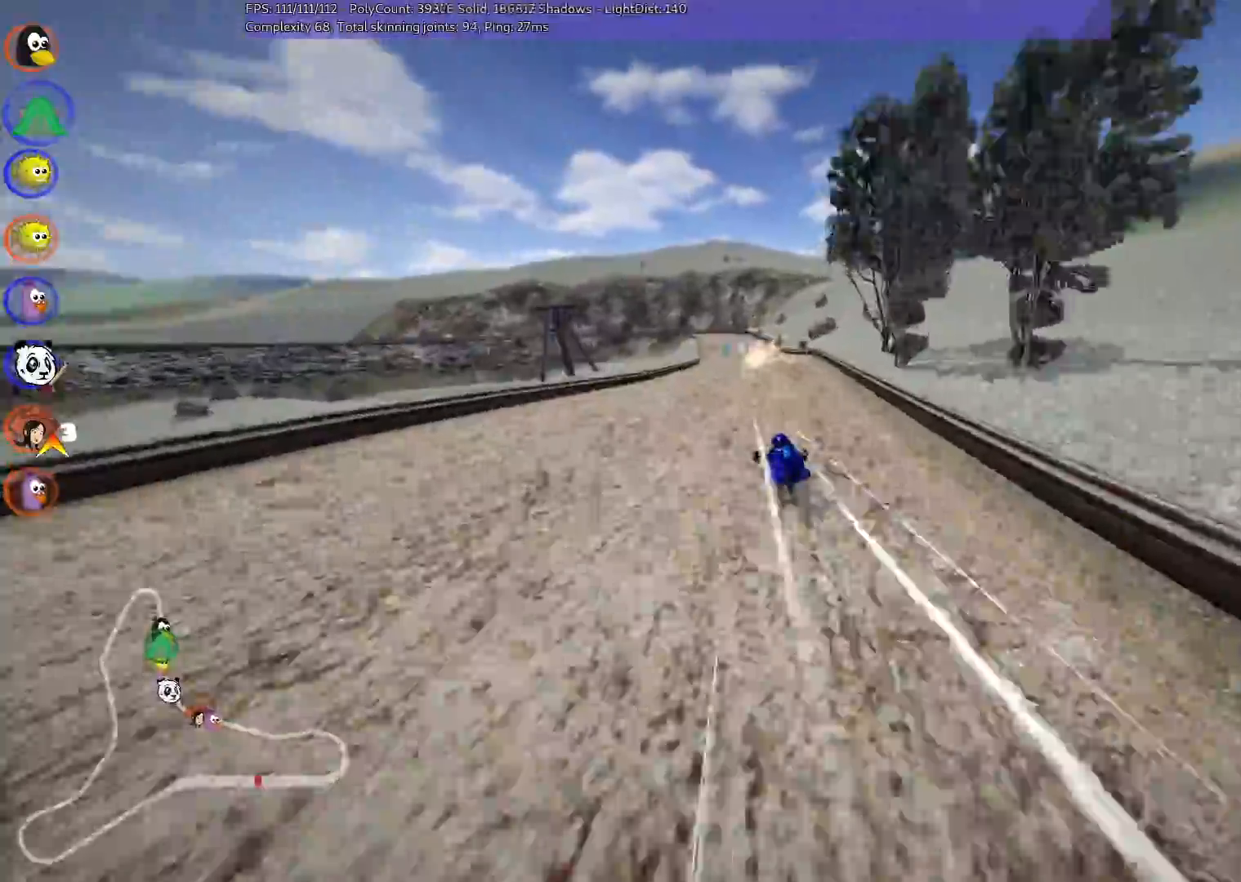
Gameplay with keyboard; each line is a JSON object with the keys held at the frame after it. "events" lists presses ("down") and releases ("up") of ".", "/", "alt_r", "b", "c", "comma", "ctrl_r", "d", "down", "f", "g", "h", "j", "k", "l", "left", "m", "n", "quote", "return", "right", "semicolon", "shift_r", "space", "super", "up" and "v" between this image and that frame as [ms after this image, input, new state], when the widget could be followed in between. No other keys are recorded. Mouse input is not recorded.
{"keys": ["m", "right", "up"]}
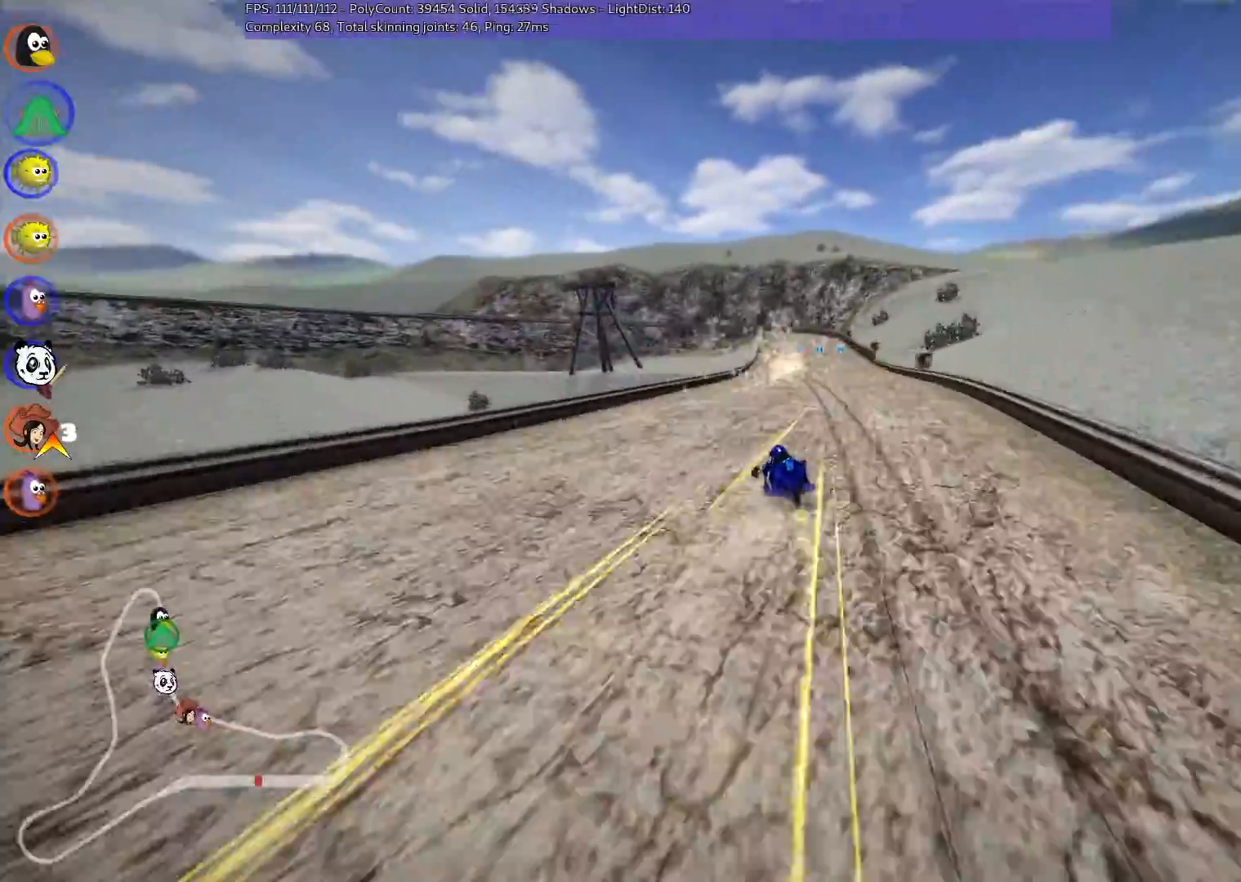
{"keys": ["up"], "events": [[267, "n", "down"], [367, "m", "up"], [417, "right", "up"], [467, "n", "up"]]}
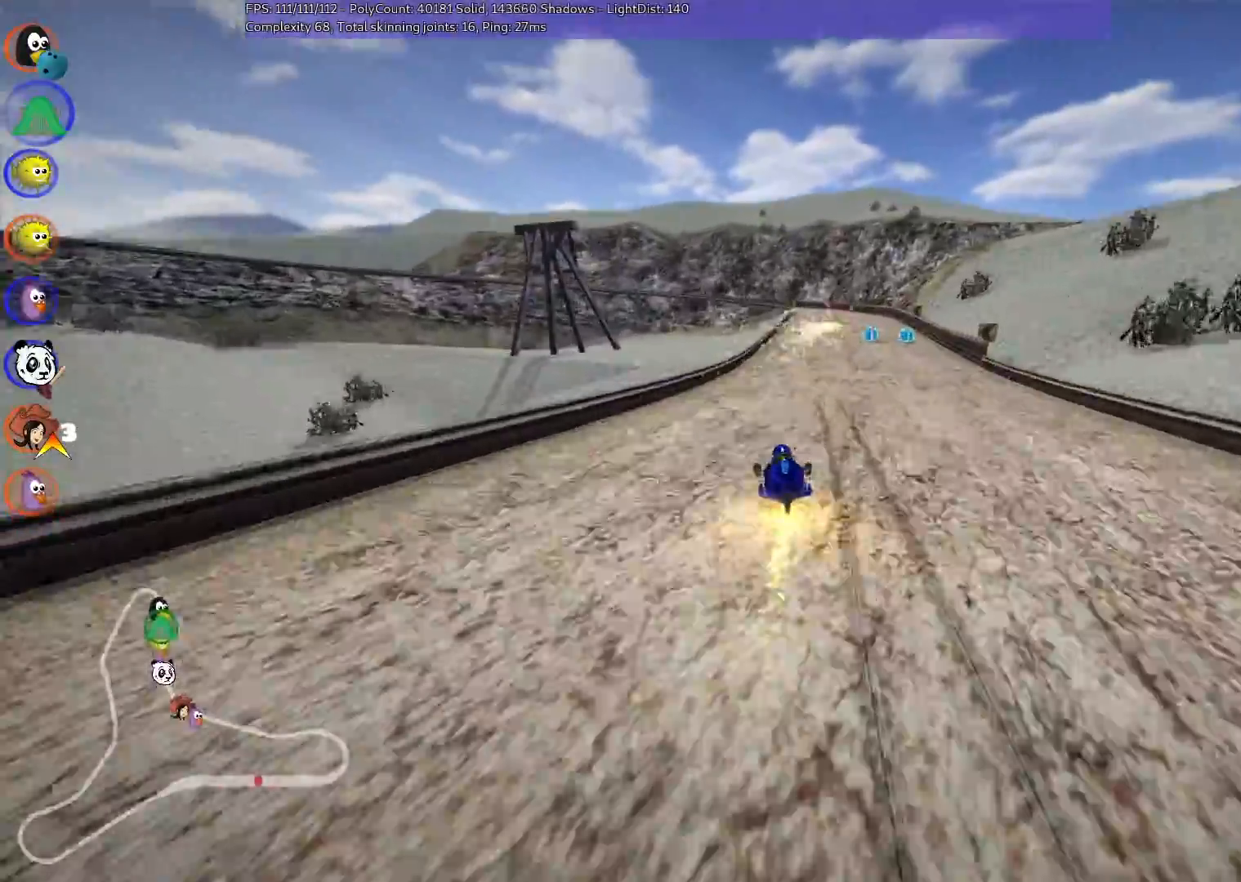
{"keys": ["up"], "events": []}
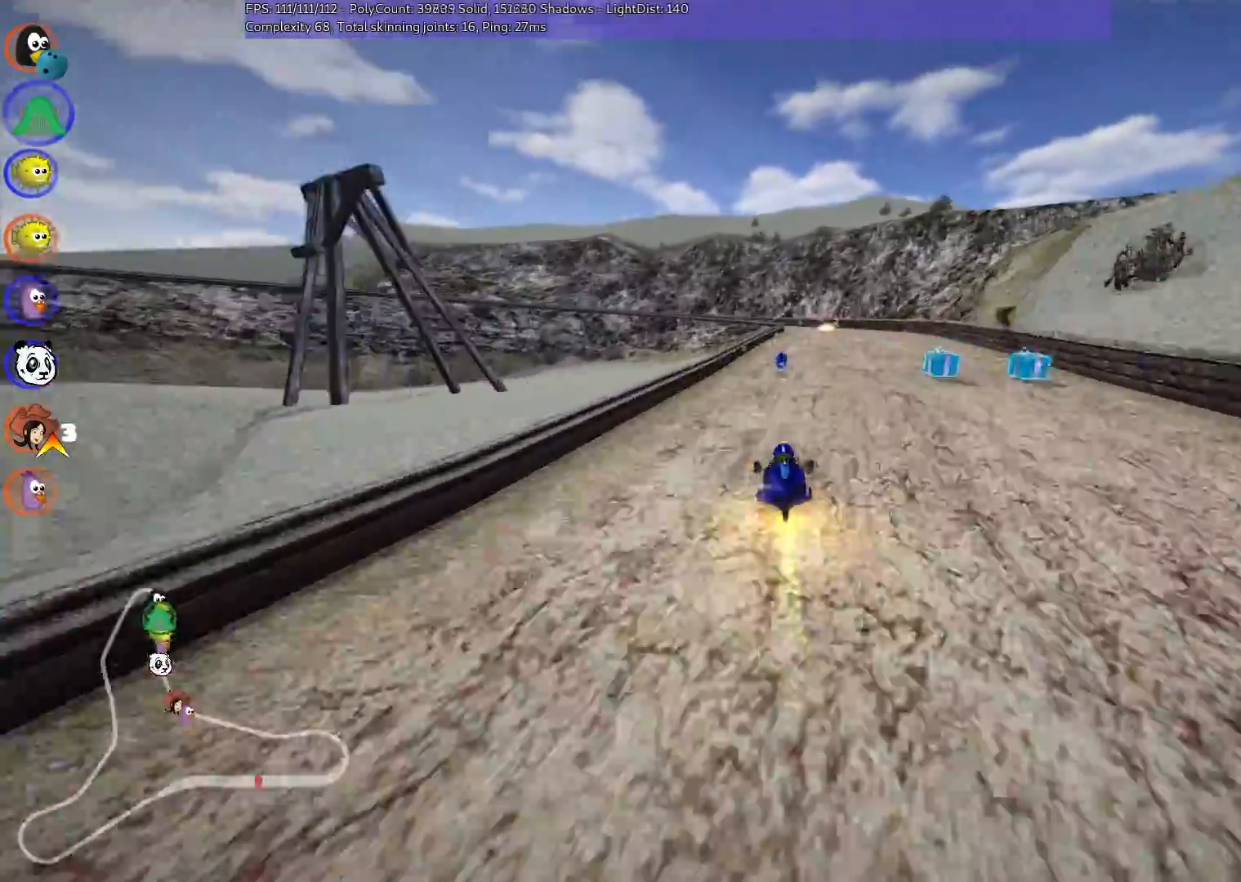
{"keys": ["left", "m", "n", "right", "up"], "events": [[183, "right", "down"], [417, "left", "down"], [417, "m", "down"], [417, "right", "up"], [500, "n", "down"], [500, "right", "down"]]}
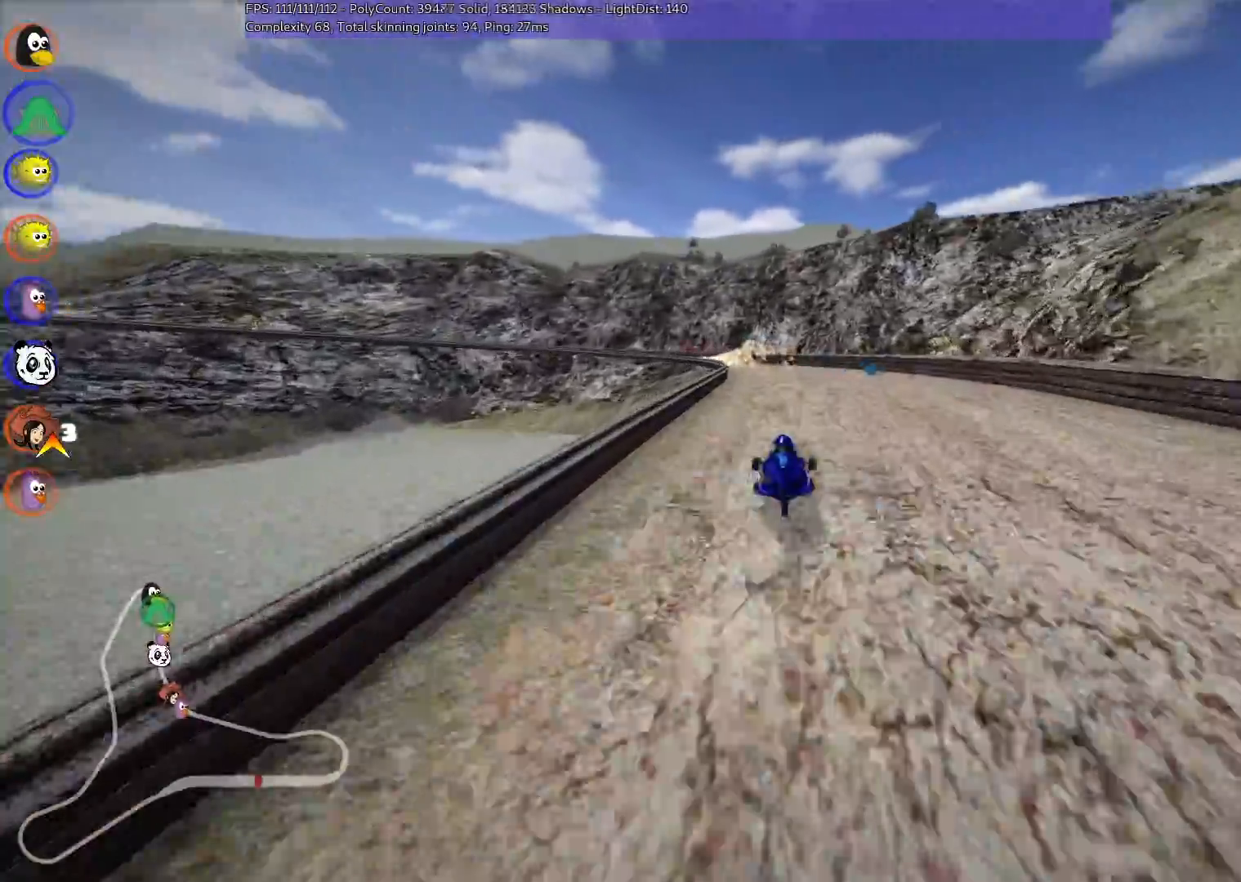
{"keys": ["m", "right", "up"], "events": [[50, "left", "up"], [150, "n", "up"], [283, "left", "down"], [483, "left", "up"]]}
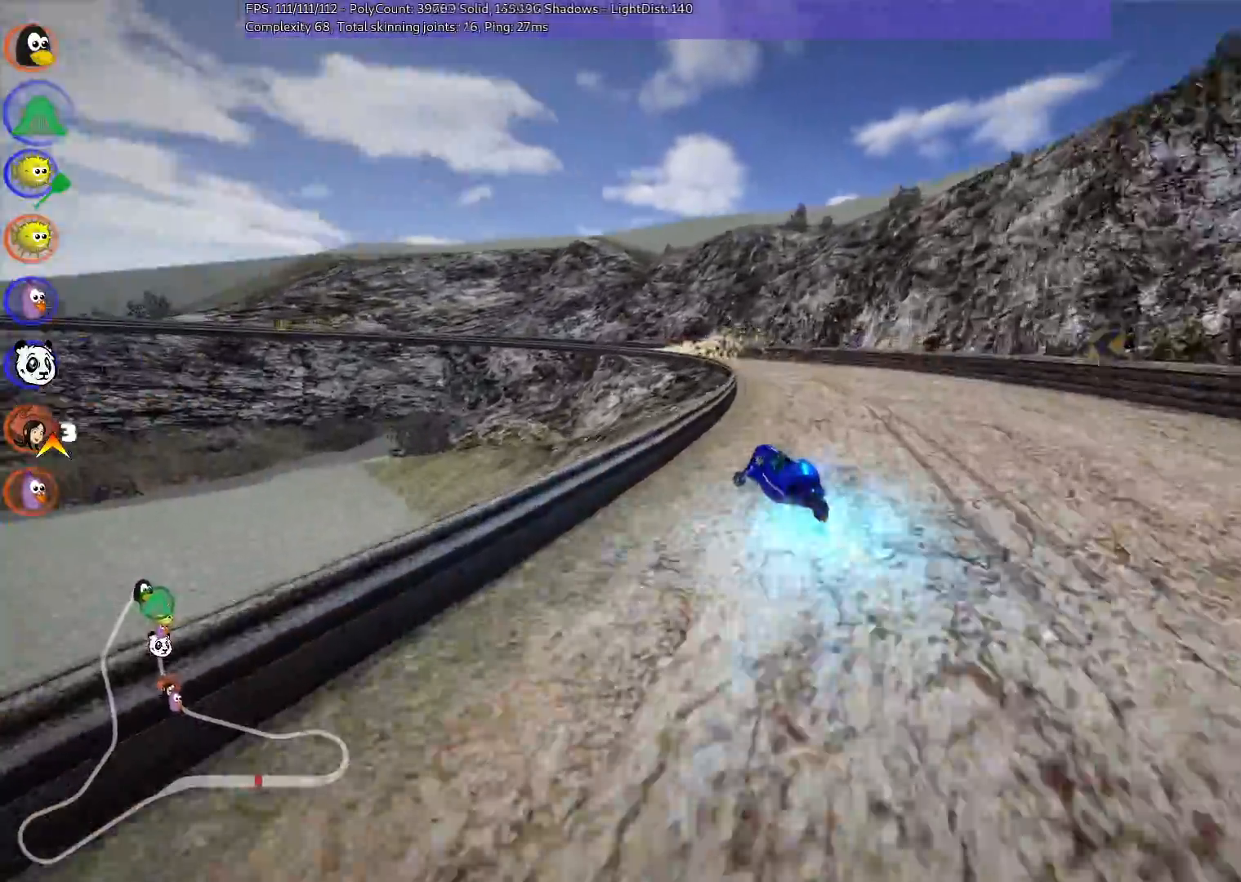
{"keys": ["left", "m", "up"], "events": [[83, "left", "down"], [367, "right", "up"]]}
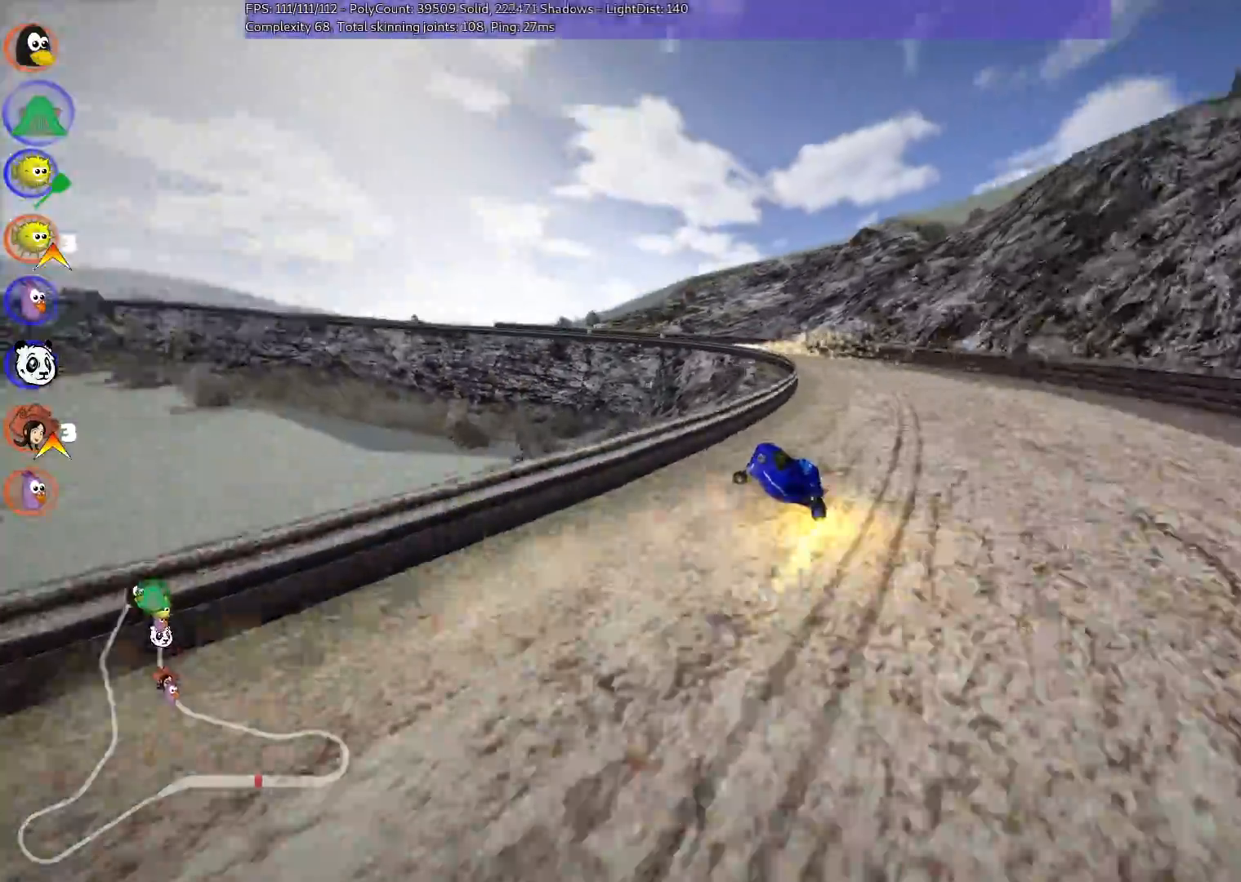
{"keys": ["up"], "events": [[50, "left", "up"], [50, "m", "up"]]}
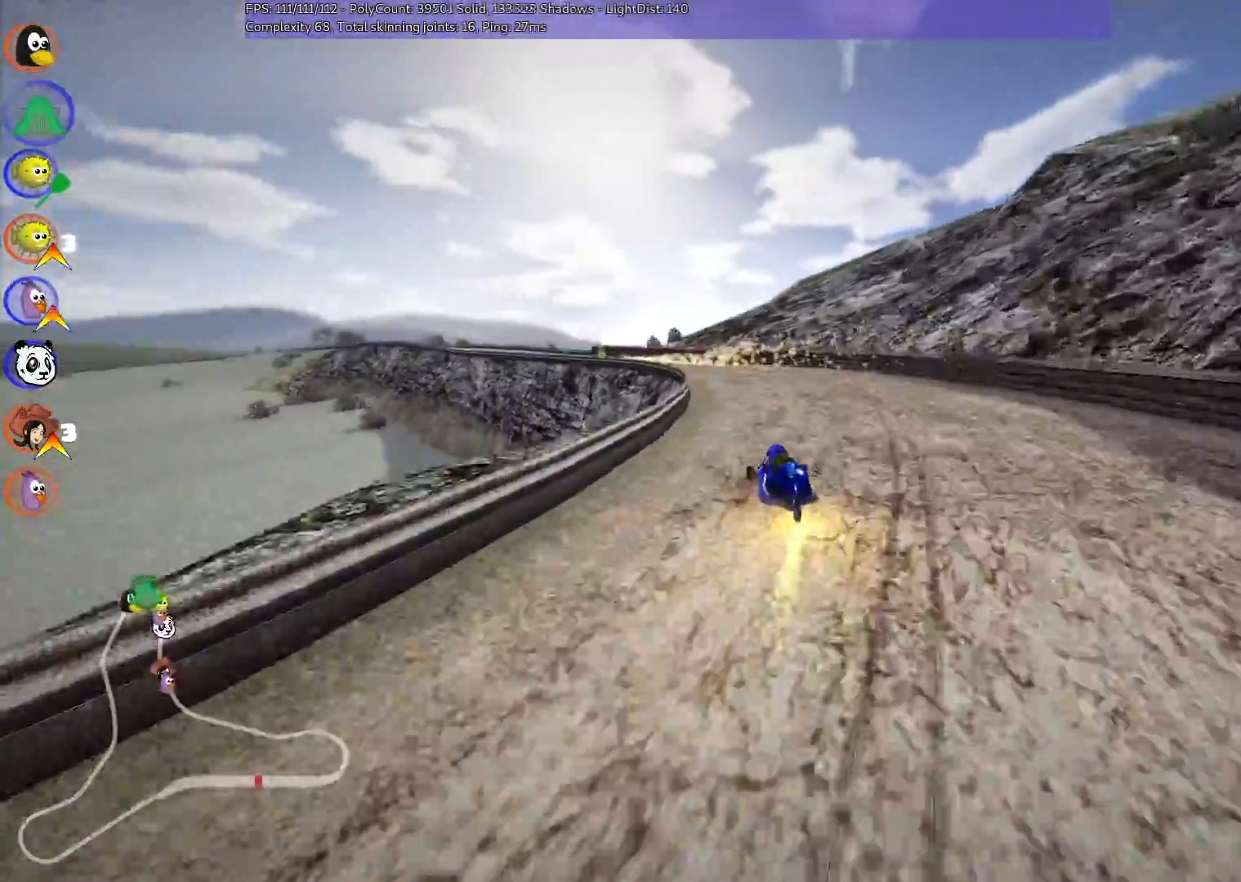
{"keys": ["left", "m", "right", "up"], "events": [[117, "left", "down"], [117, "m", "down"], [267, "right", "down"], [300, "left", "up"], [450, "left", "down"]]}
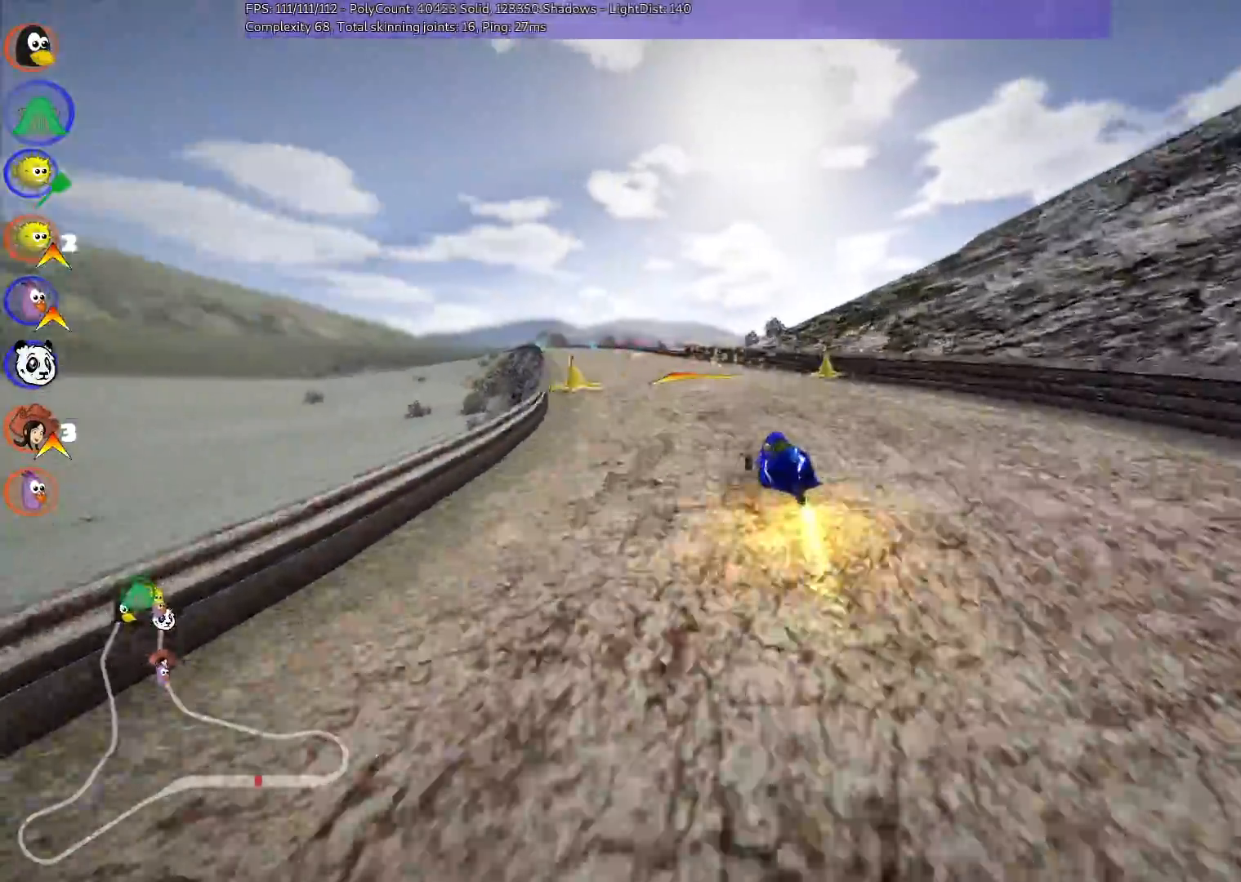
{"keys": ["left", "m", "right", "up"], "events": []}
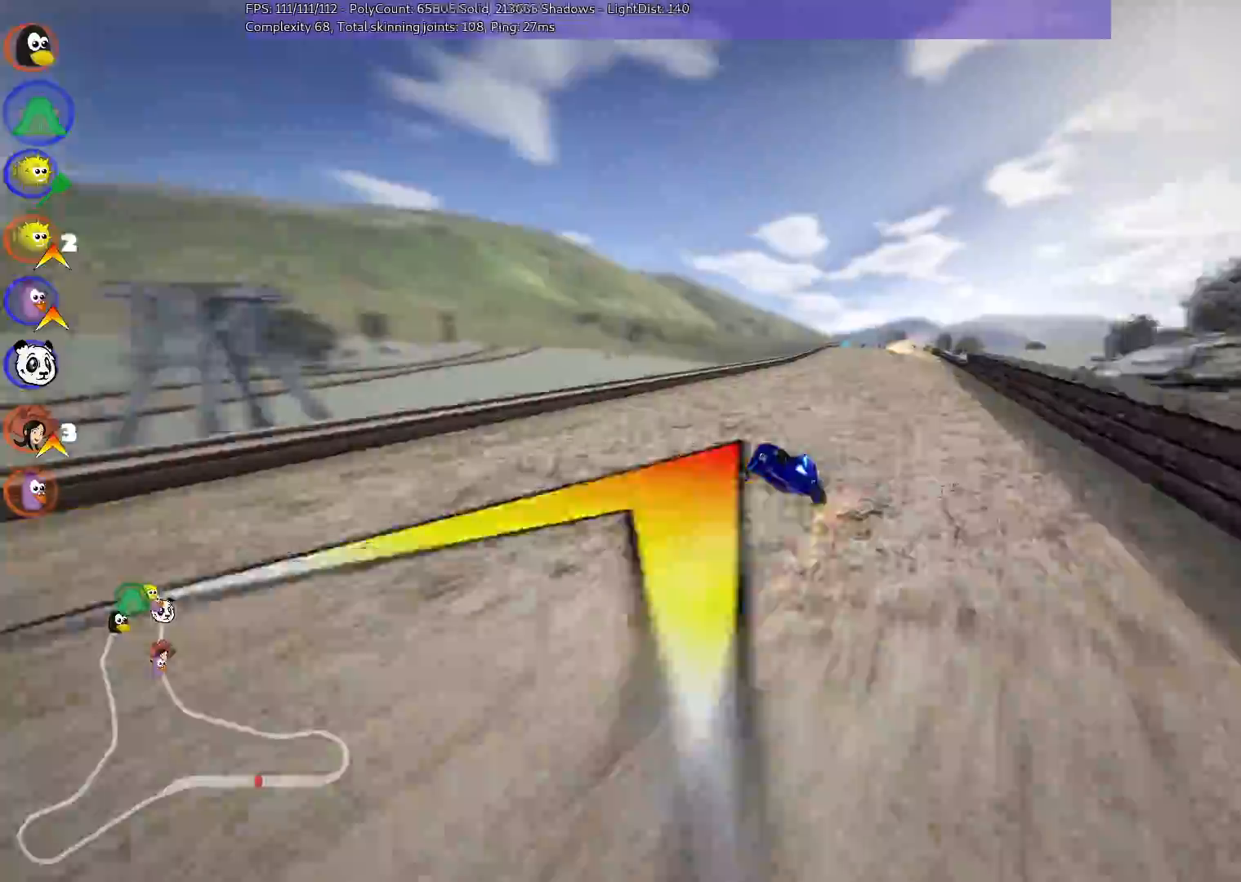
{"keys": ["m", "right", "up"], "events": [[17, "left", "up"]]}
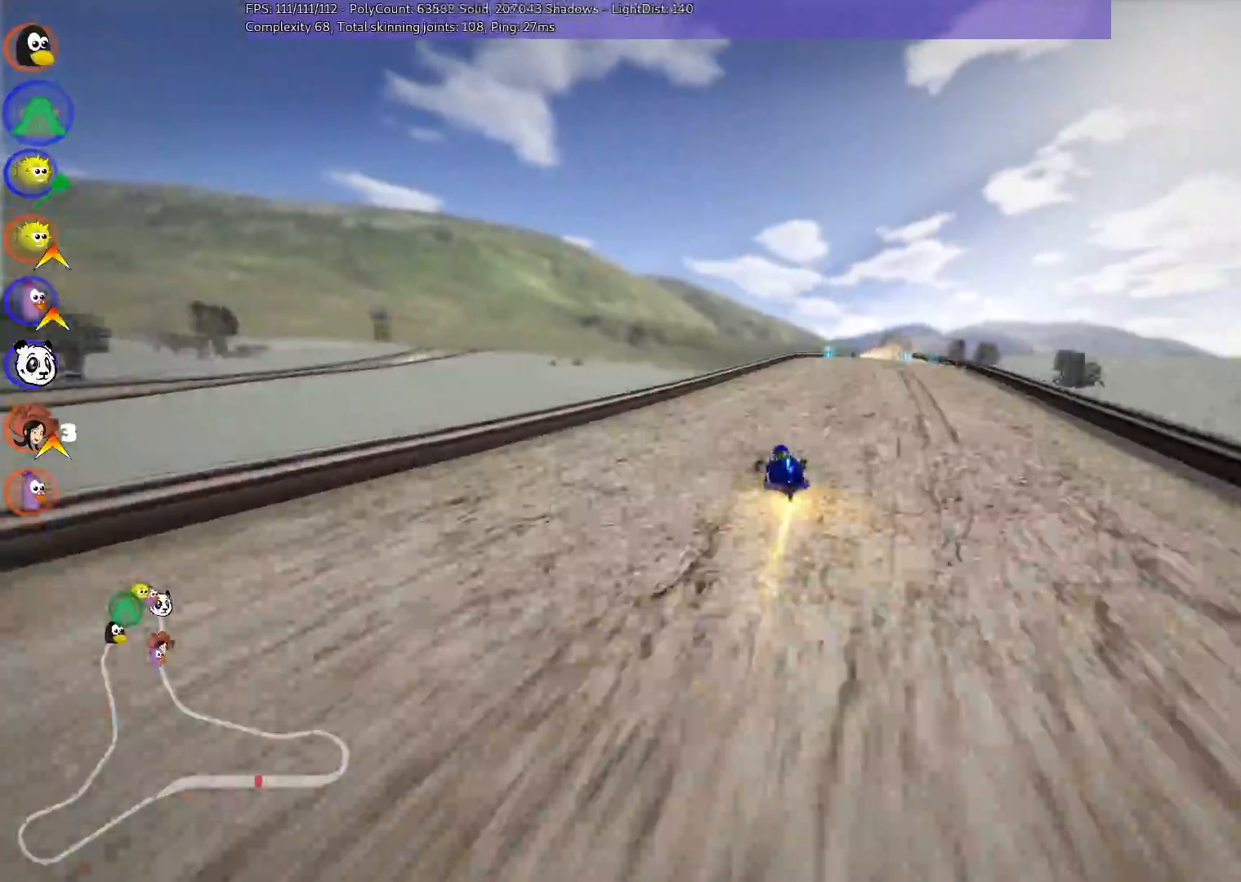
{"keys": ["up"], "events": [[133, "m", "up"], [133, "n", "down"], [283, "right", "up"], [333, "n", "up"]]}
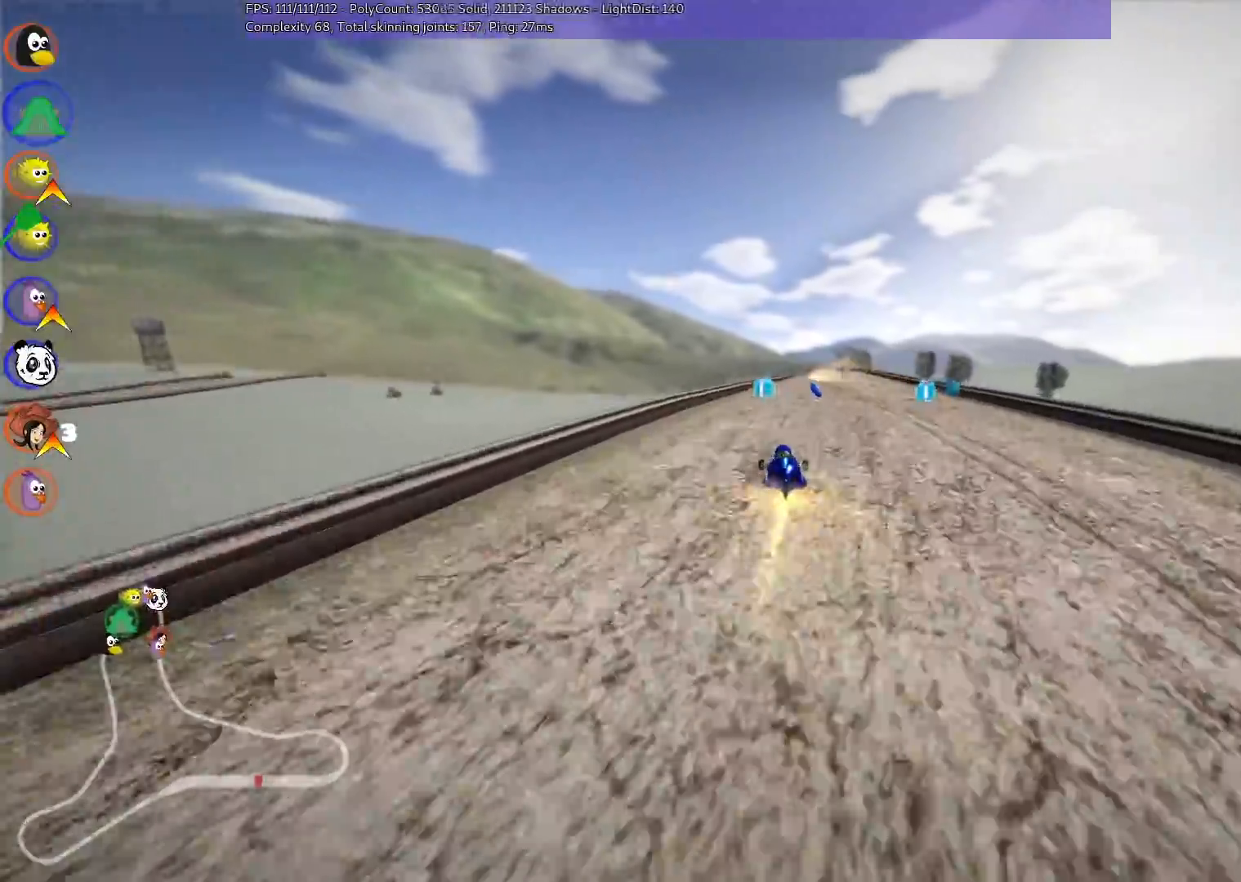
{"keys": ["up"], "events": [[17, "right", "down"], [117, "right", "up"], [217, "right", "down"], [500, "right", "up"]]}
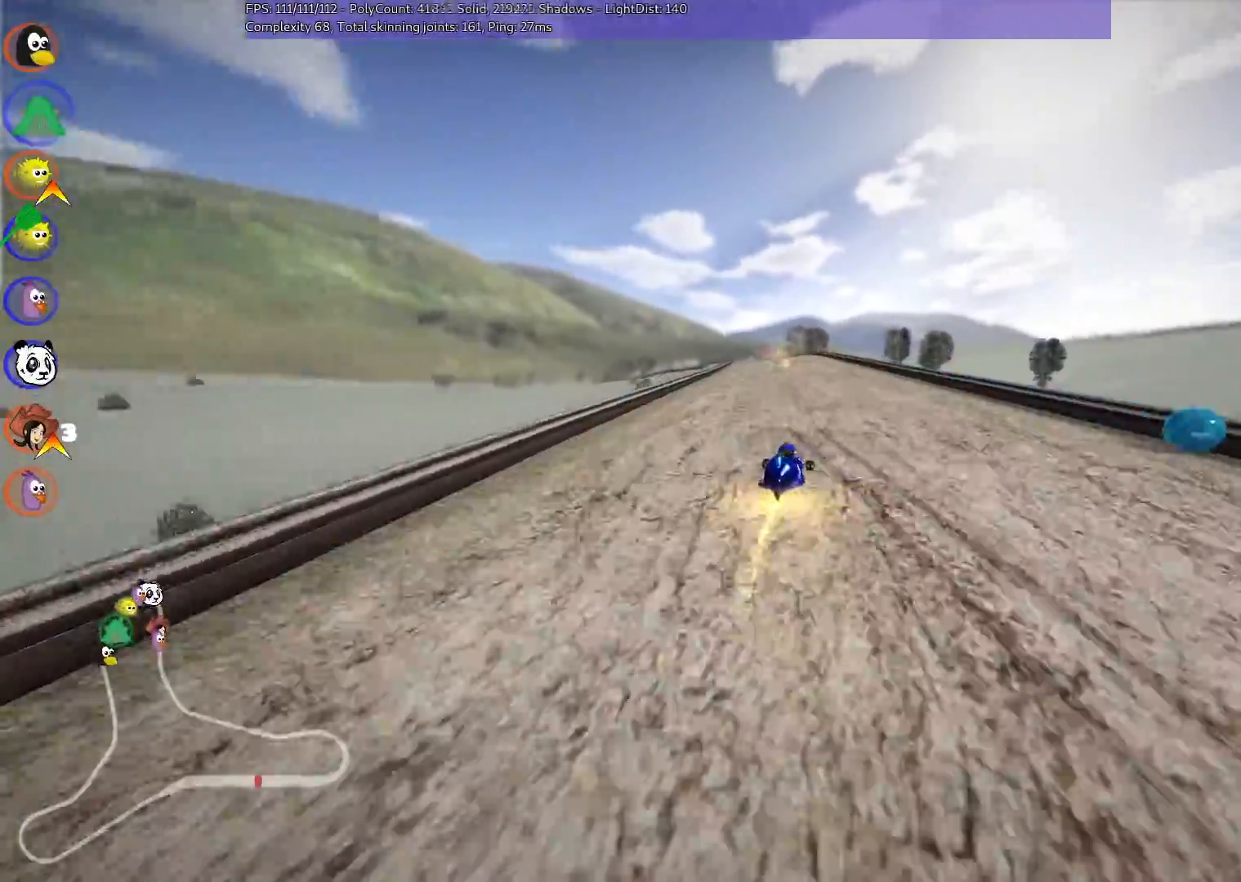
{"keys": ["left", "m", "right", "up"], "events": [[50, "left", "down"], [50, "m", "down"], [100, "n", "down"], [133, "right", "down"], [183, "left", "up"], [233, "n", "up"], [467, "left", "down"]]}
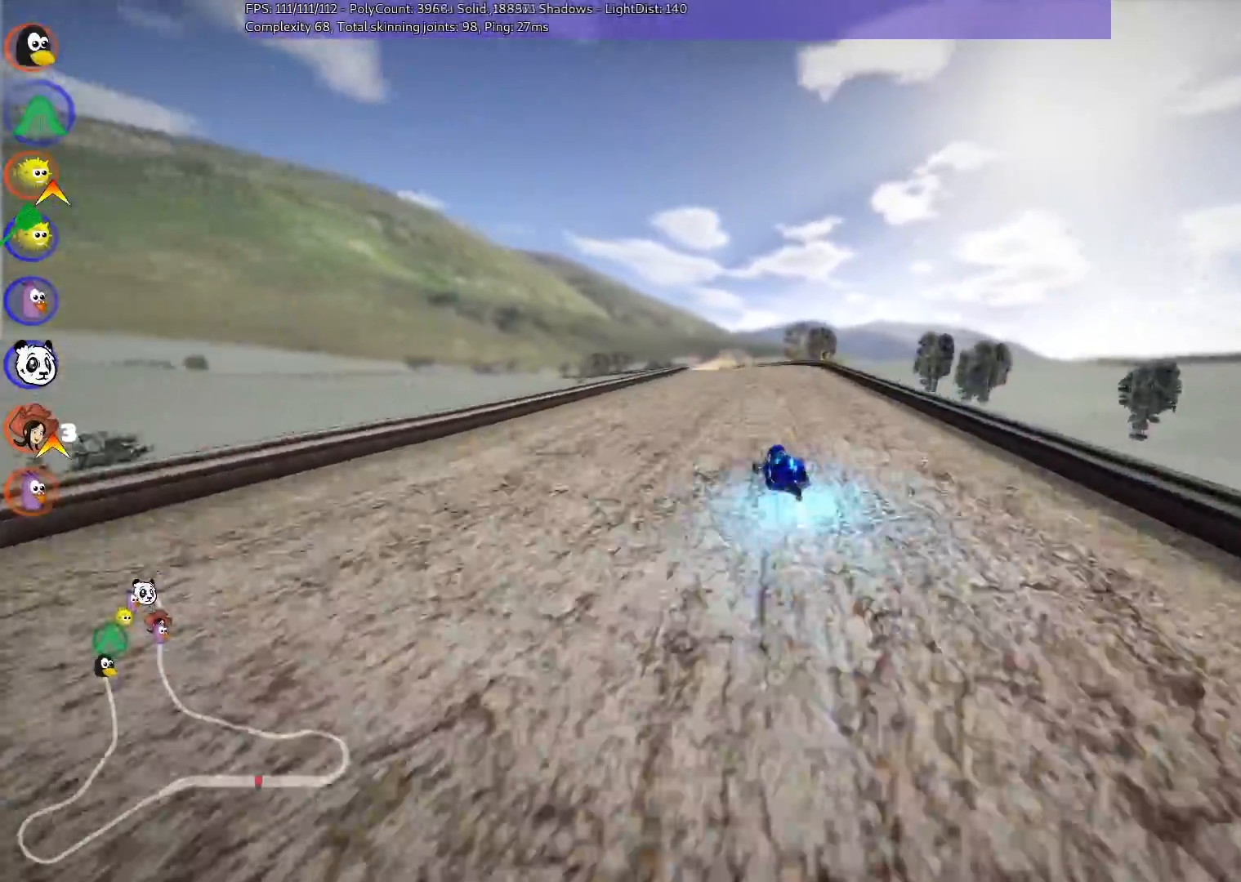
{"keys": ["m", "right", "up"], "events": [[267, "left", "up"]]}
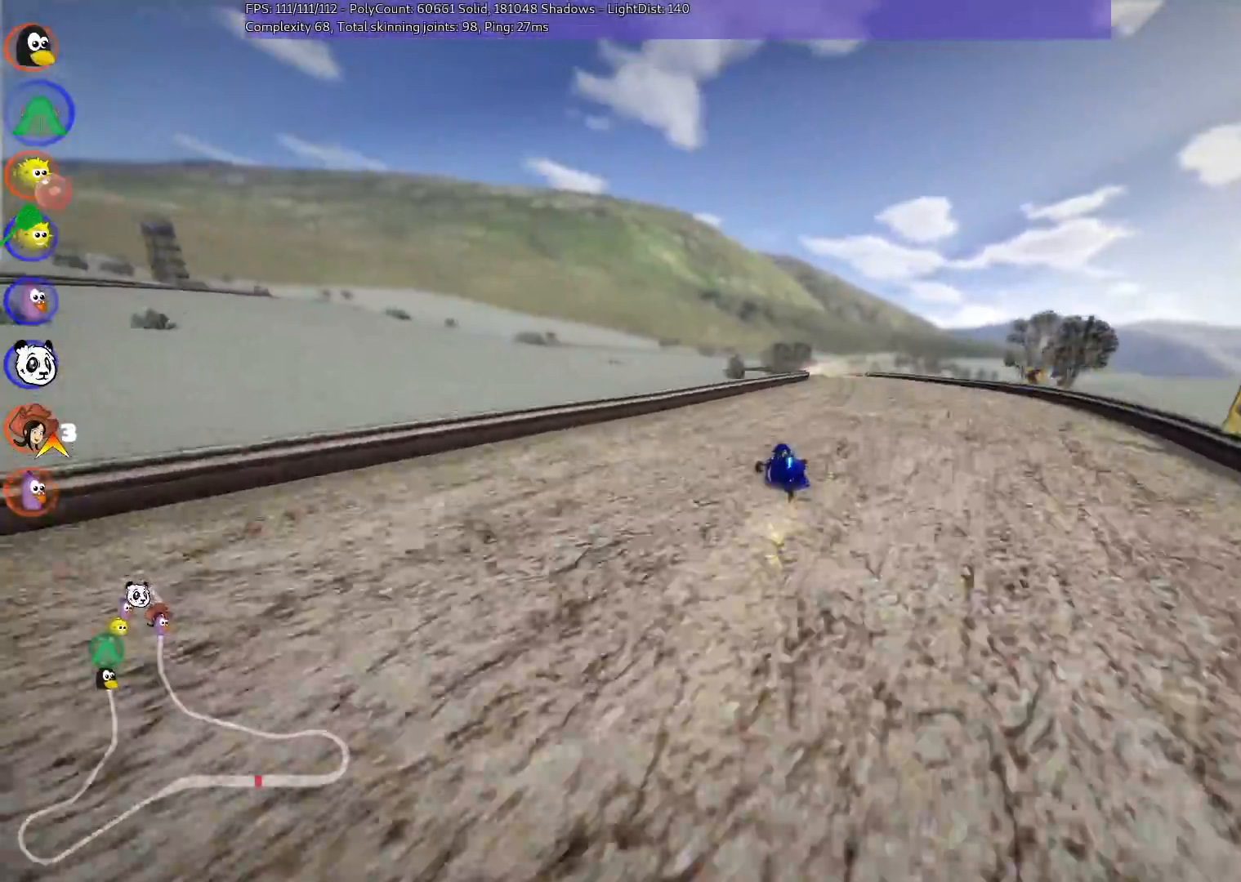
{"keys": ["left", "m", "right", "up"], "events": [[467, "left", "down"]]}
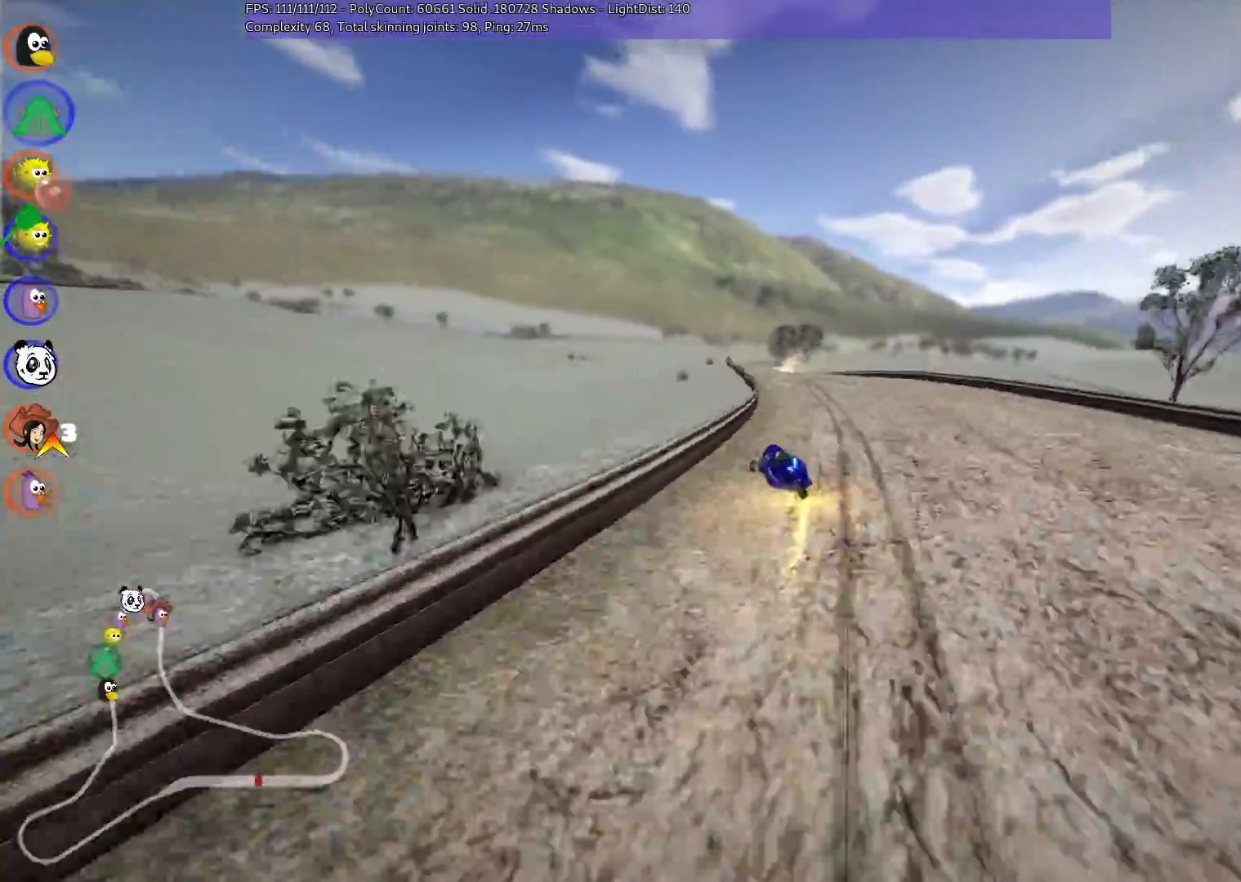
{"keys": ["m", "right", "up"], "events": [[17, "left", "up"]]}
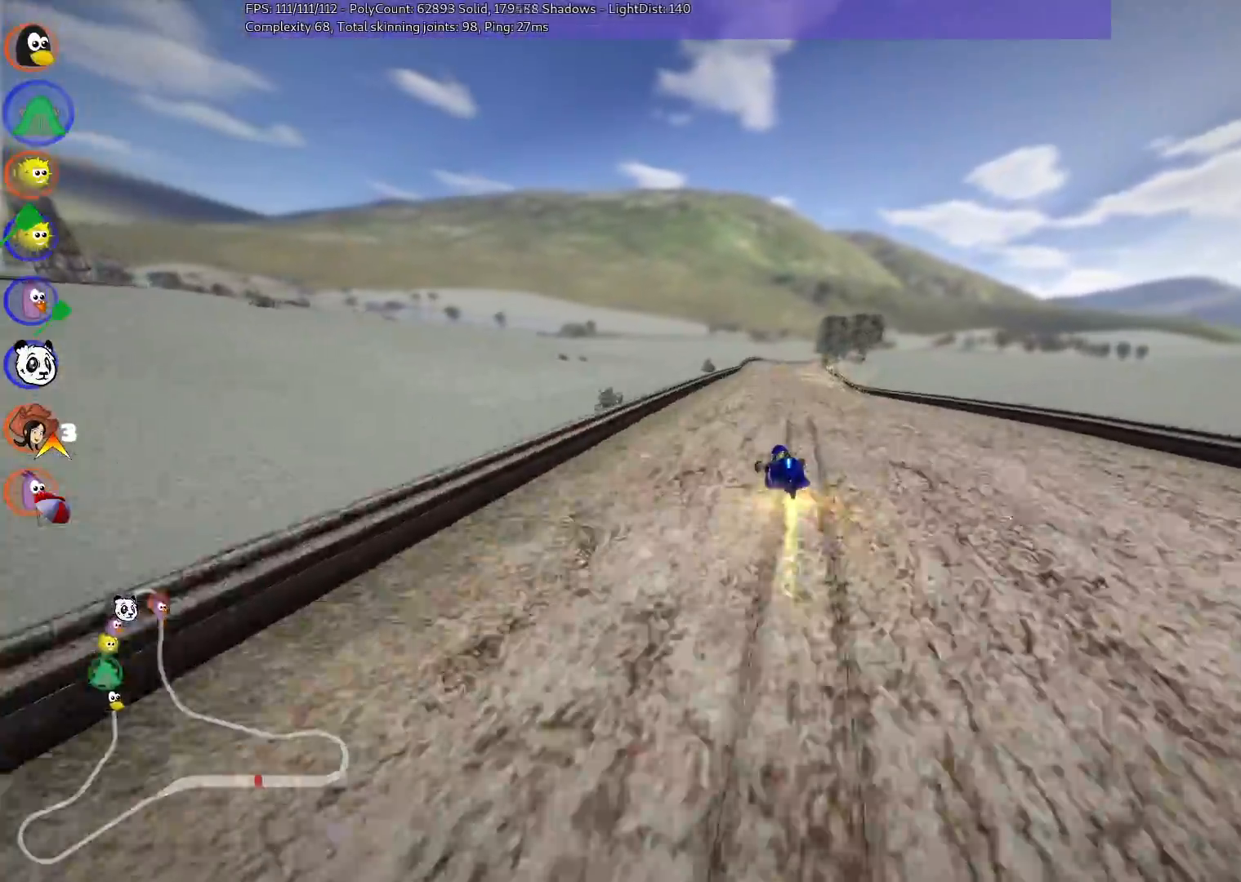
{"keys": ["m", "right", "up"], "events": []}
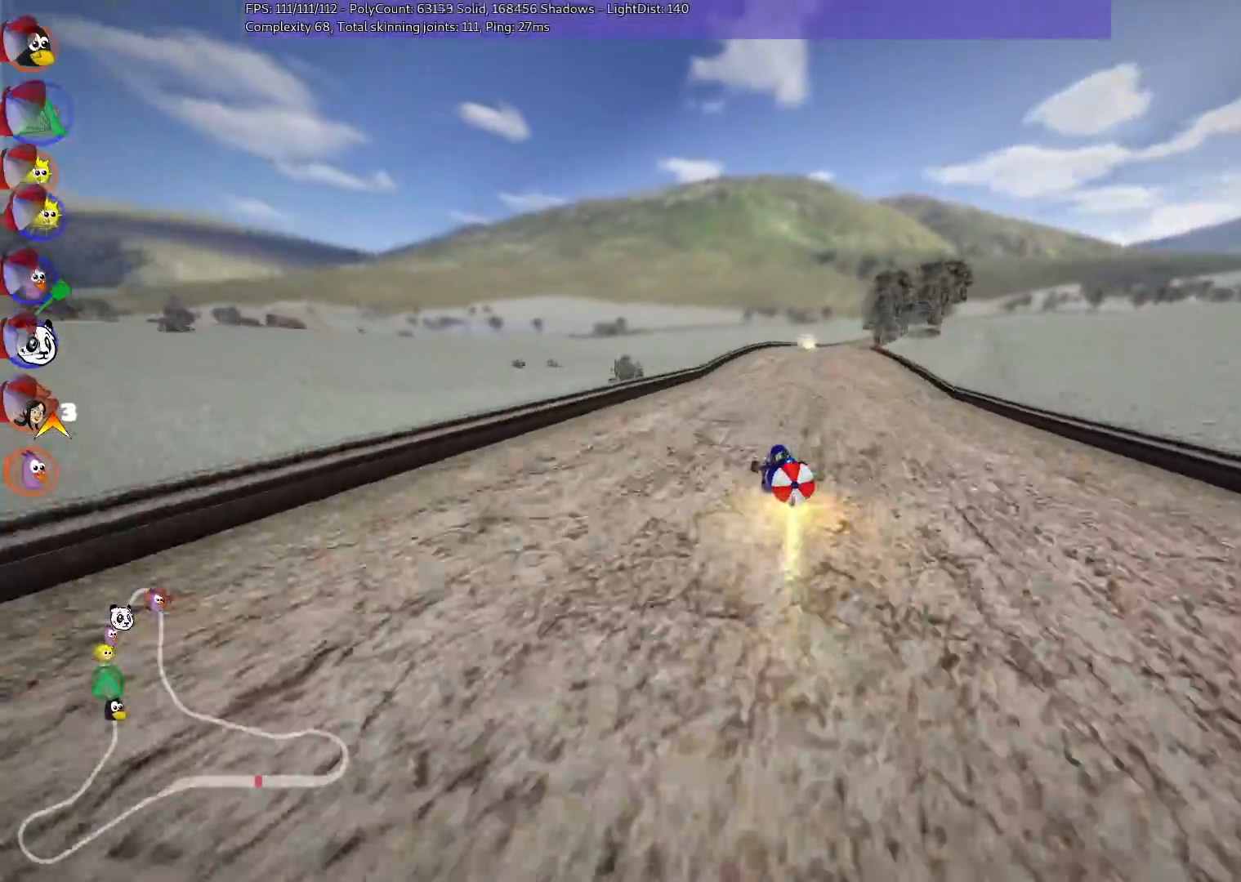
{"keys": ["m", "right", "up"], "events": []}
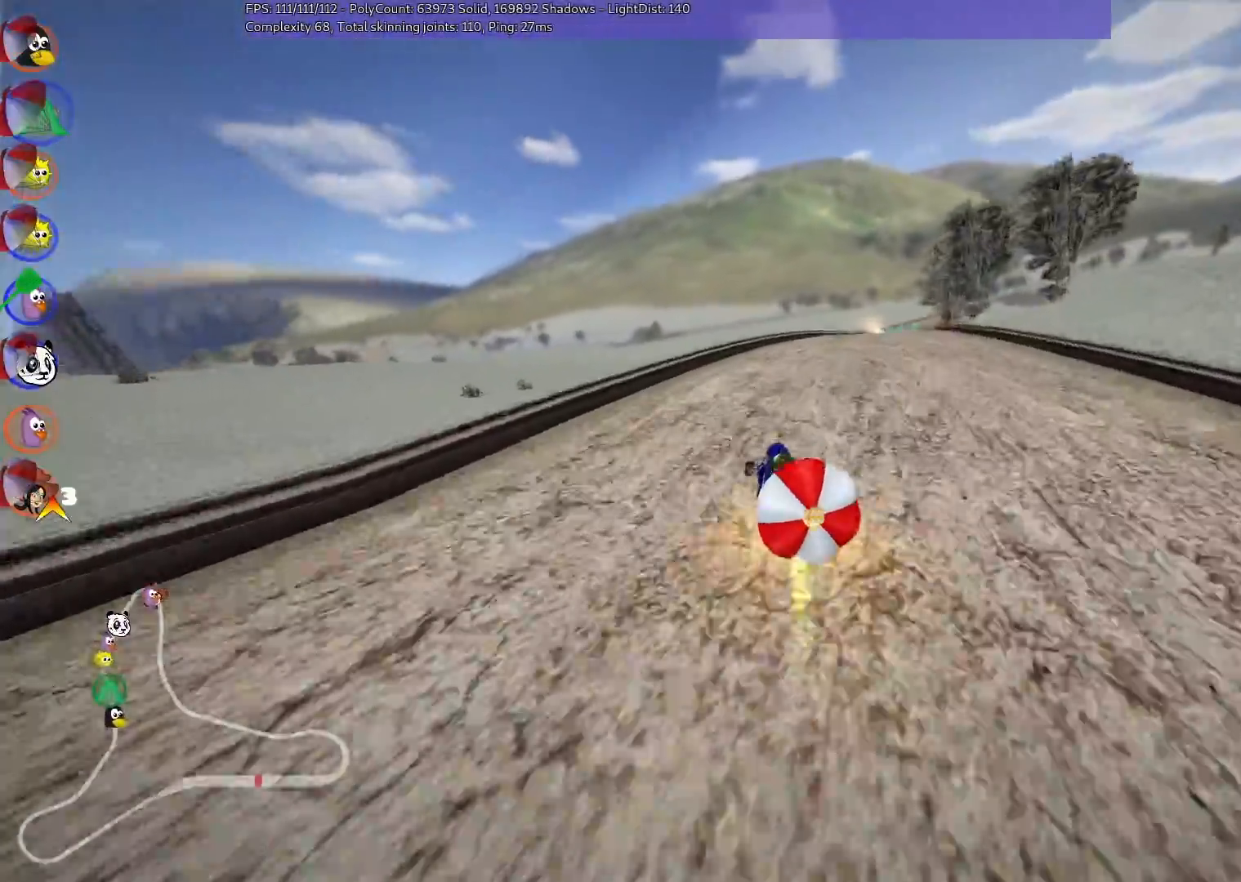
{"keys": ["up"], "events": [[183, "m", "up"], [500, "right", "up"]]}
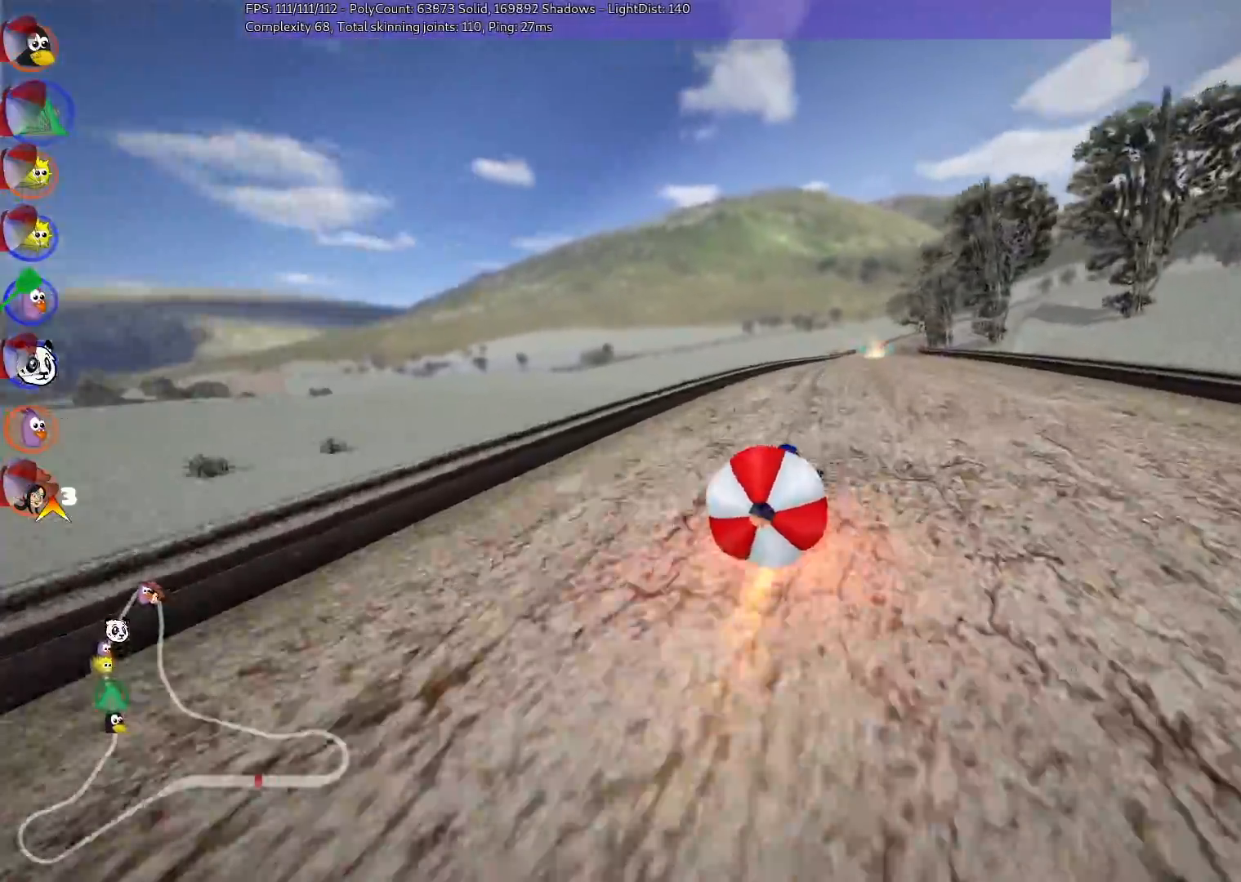
{"keys": ["left", "m", "right", "up"], "events": [[150, "left", "down"], [300, "left", "up"], [350, "m", "down"], [350, "right", "down"], [433, "left", "down"]]}
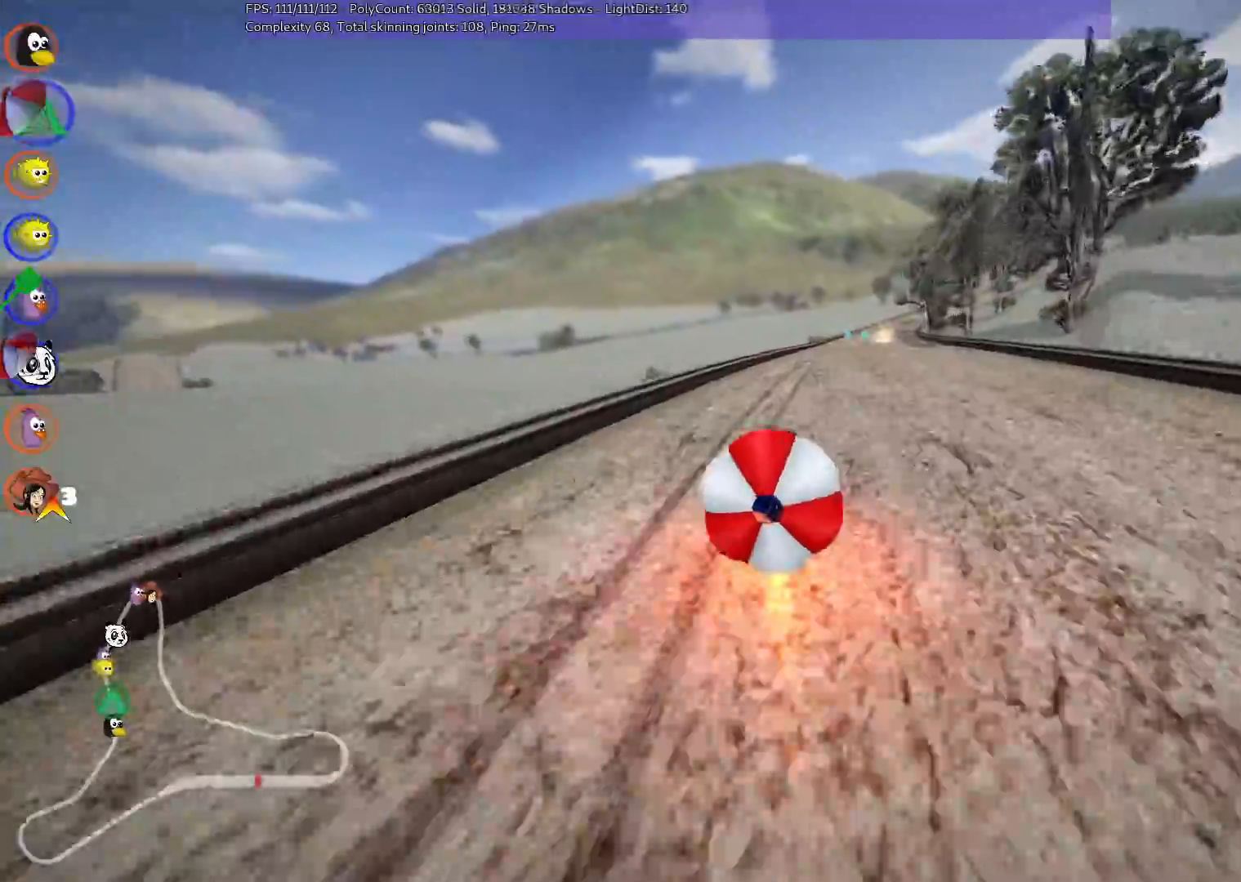
{"keys": ["left", "m", "up"], "events": [[33, "right", "up"]]}
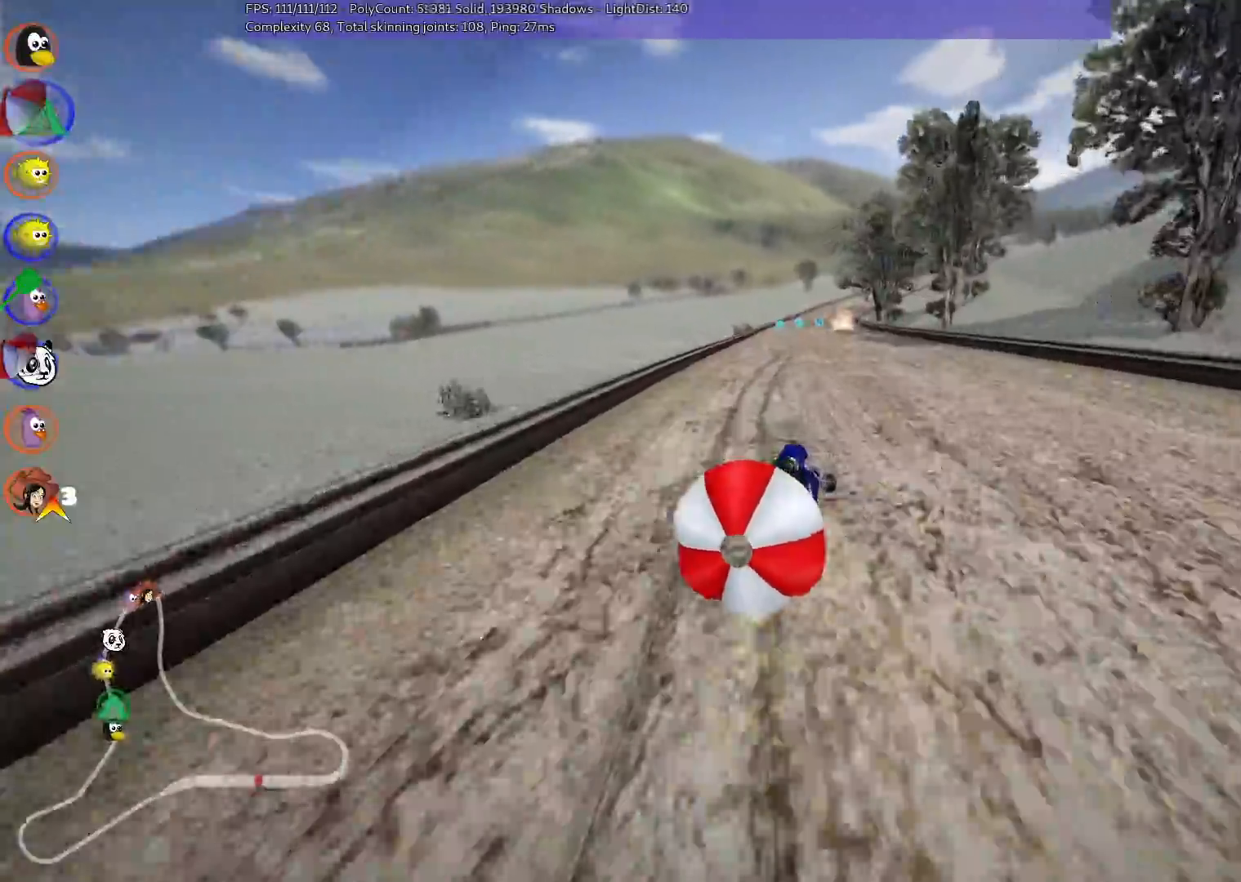
{"keys": ["left", "m", "up"], "events": []}
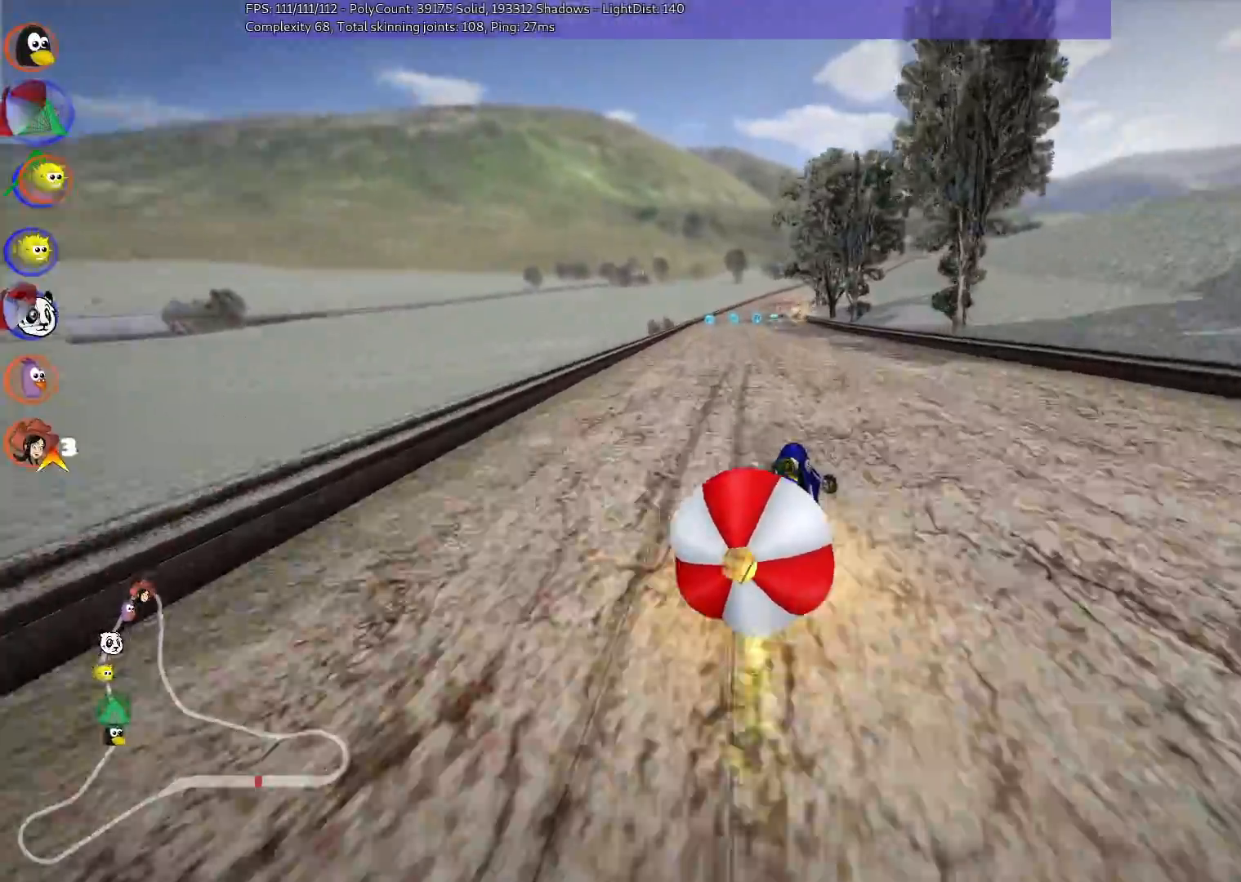
{"keys": ["up"], "events": [[133, "m", "up"], [167, "left", "up"]]}
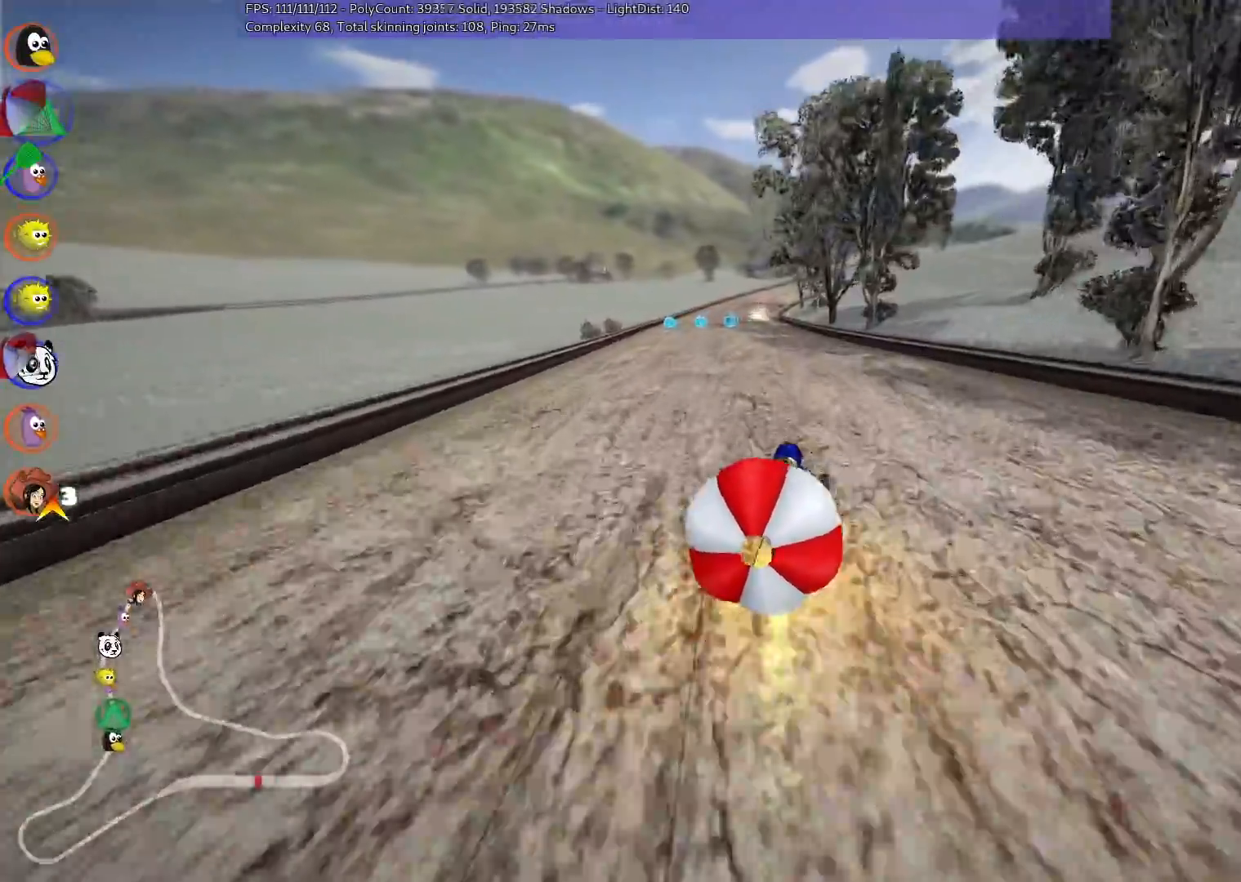
{"keys": ["left", "m", "right", "up"], "events": [[50, "left", "down"], [333, "left", "up"], [383, "right", "down"], [433, "m", "down"], [483, "left", "down"]]}
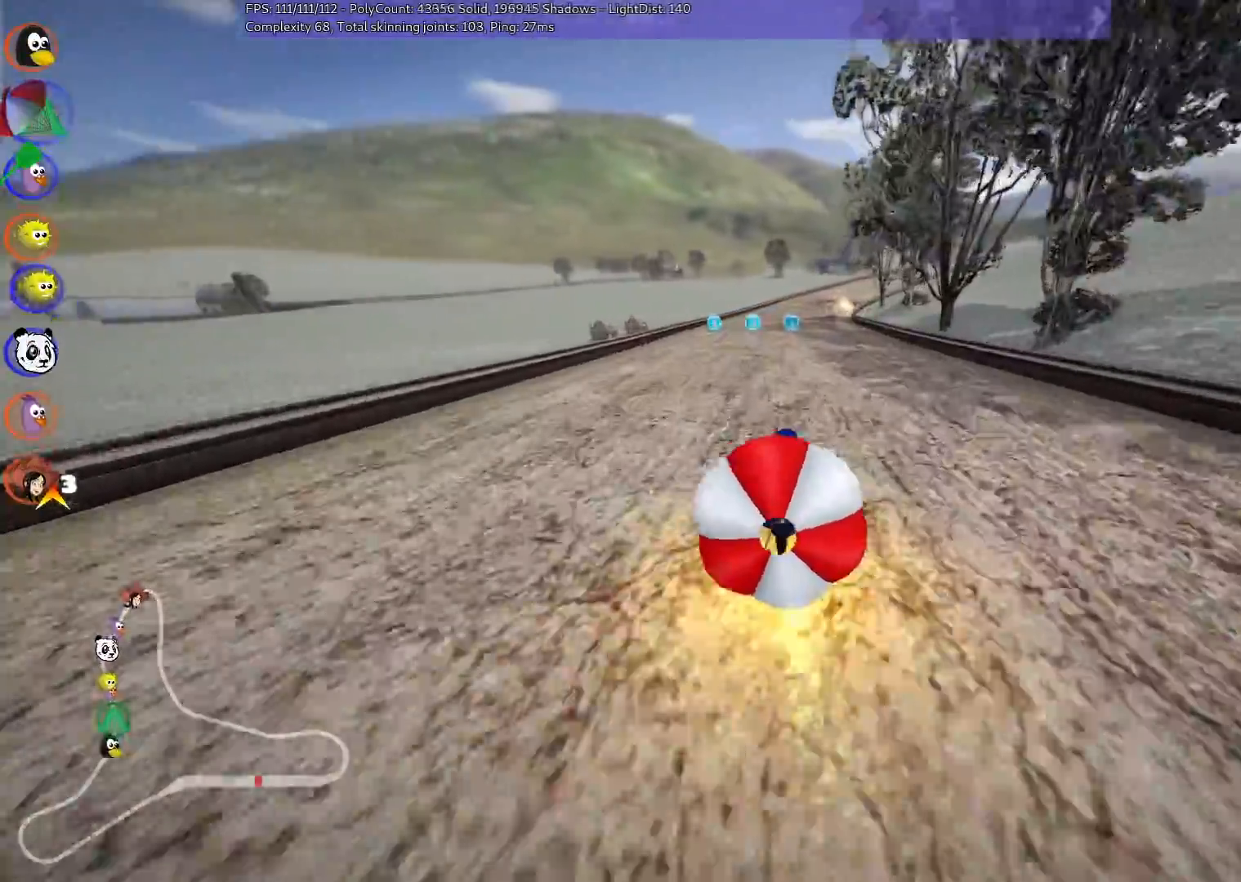
{"keys": ["left", "m", "up"], "events": [[67, "right", "up"]]}